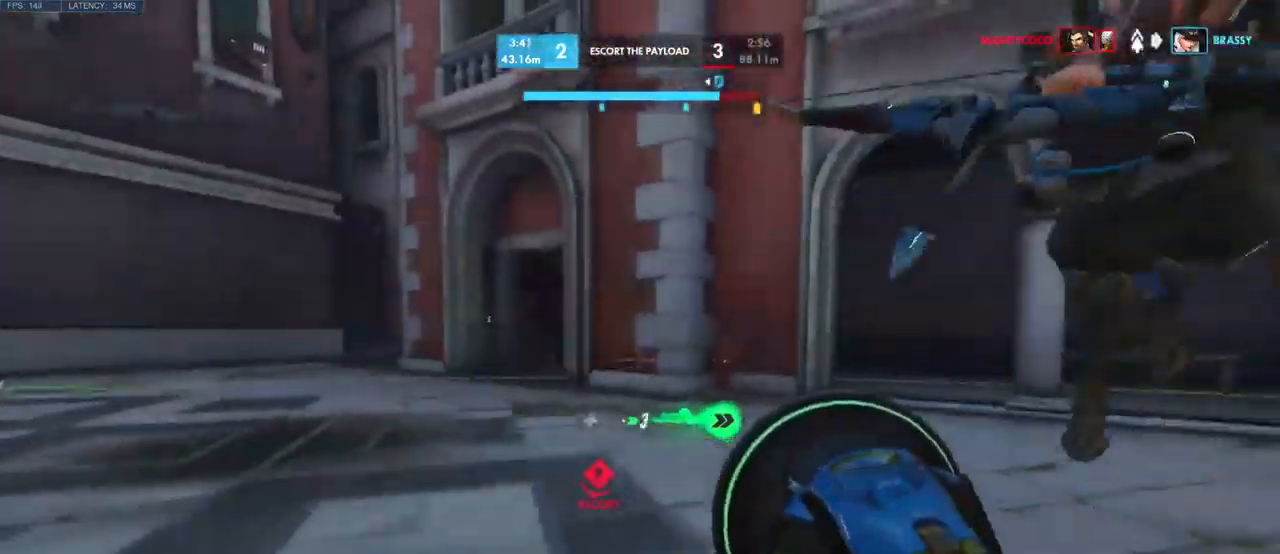
Gameplay with keyboard and mouse; each line is a JSON object with the keys and mouse buttons held at the frame after it. "events" lists presses ("down") and releases ("up") of "a", "ctrl", "d", "e", "q", "s", "shift", "space", "w", "mouse_left", "mouse_wheel", "mouse_right", "mouse_mb4" and "mouse_mb5" between this image and that frame as [ms after this image, input, new state], when the widget could be followed in between. "mouse_left", "mouse_wheel", "mouse_right", "mouse_mb4", "mouse_mb5" = the "left", "wheel", "right", "mb4", "mb5" buttons of the "mouse" list. No other keys are recorded. "wheel" means that the mouse wheel is clicked or scrolled. Mouse movement is not recorded.
{"keys": ["a", "w"], "mouse": [], "events": [[84, "w", "down"], [300, "d", "down"], [484, "a", "down"], [500, "d", "up"]]}
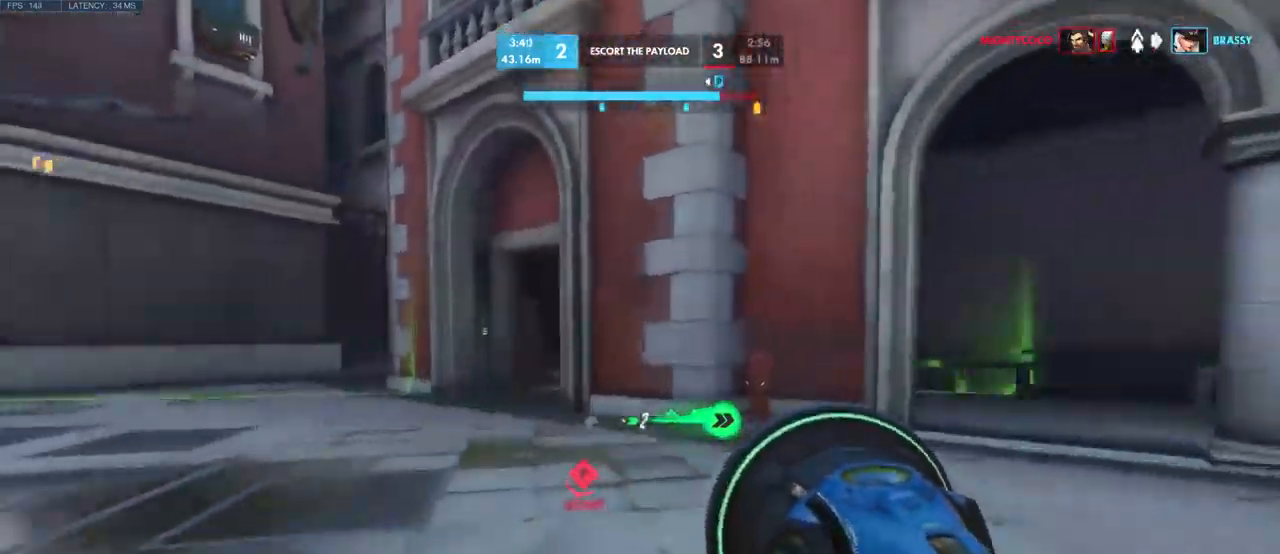
{"keys": ["a", "w"], "mouse": [], "events": [[34, "w", "up"], [167, "w", "down"]]}
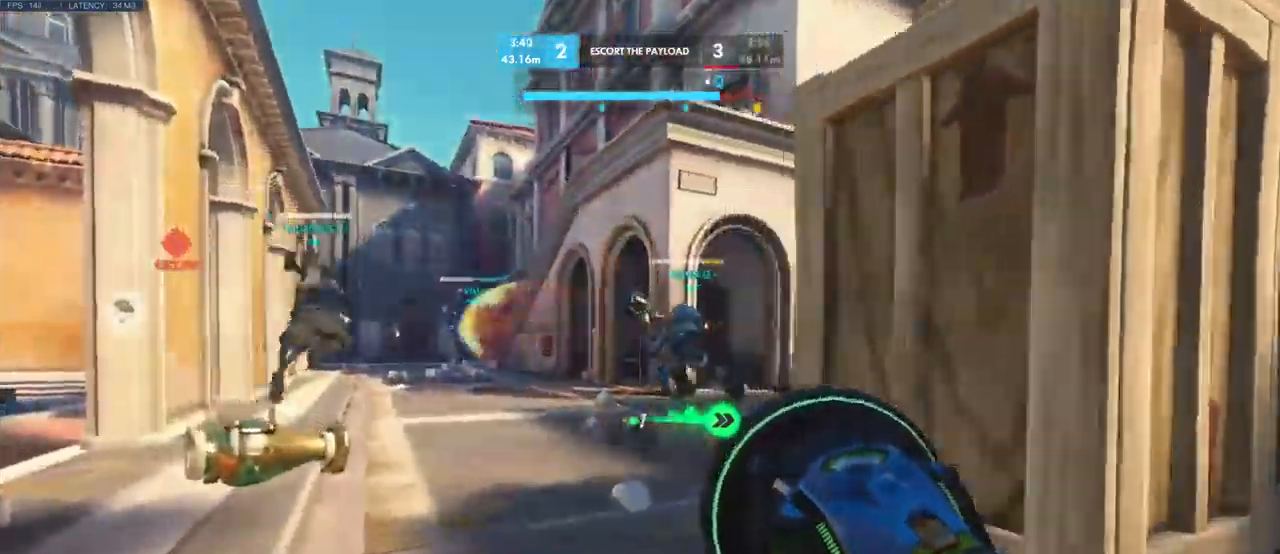
{"keys": ["w"], "mouse": [], "events": [[234, "a", "up"]]}
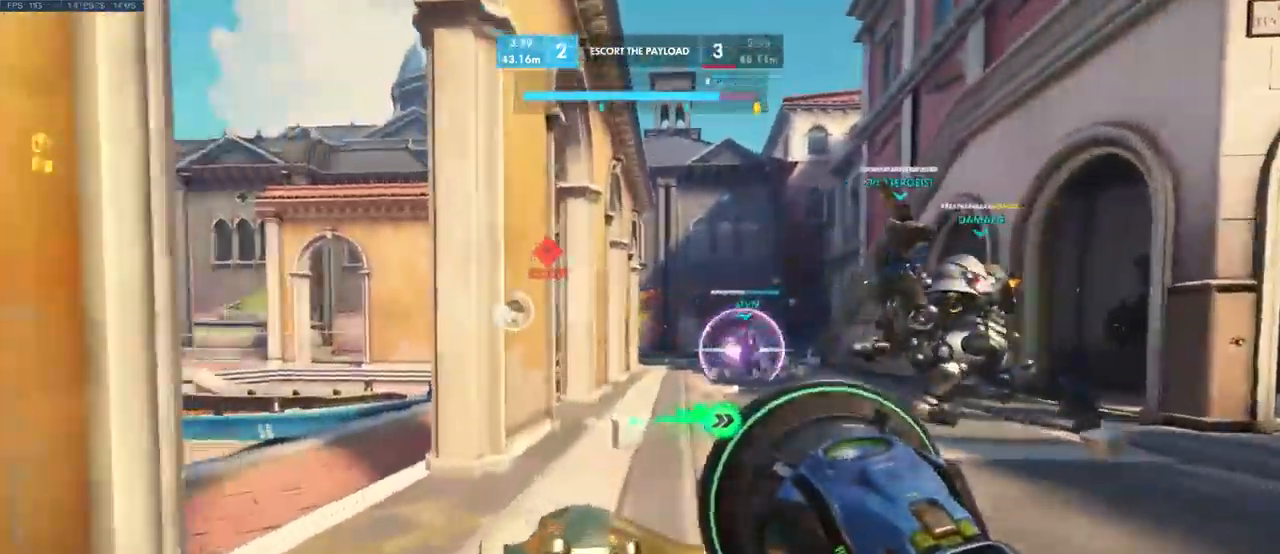
{"keys": ["a"], "mouse": [], "events": [[334, "a", "down"], [400, "w", "up"]]}
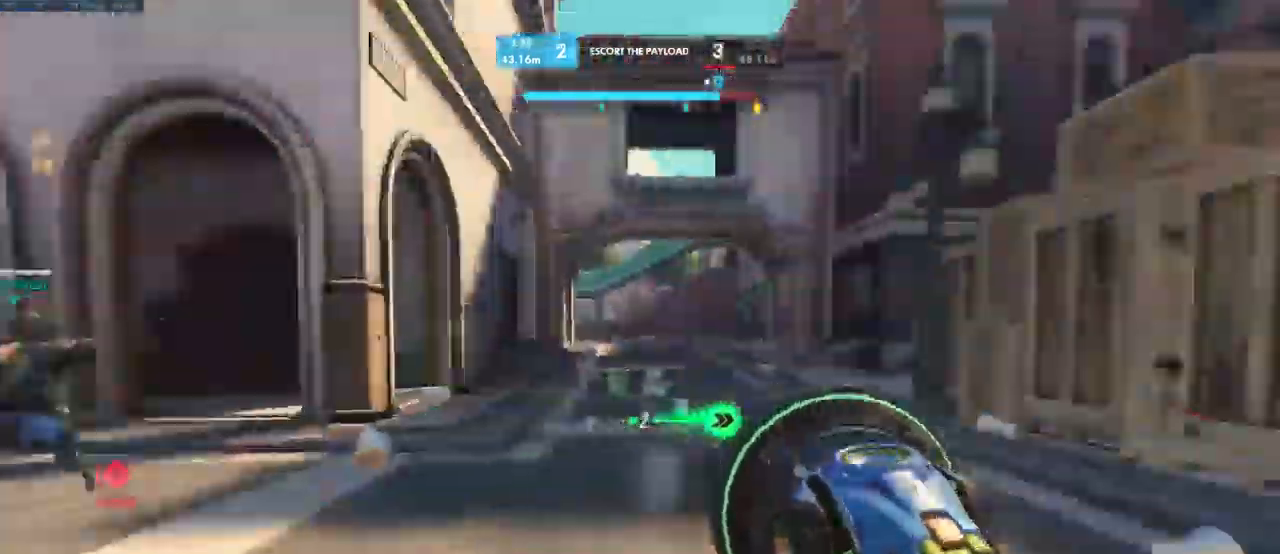
{"keys": [], "mouse": [], "events": [[34, "s", "down"], [284, "s", "up"], [500, "a", "up"]]}
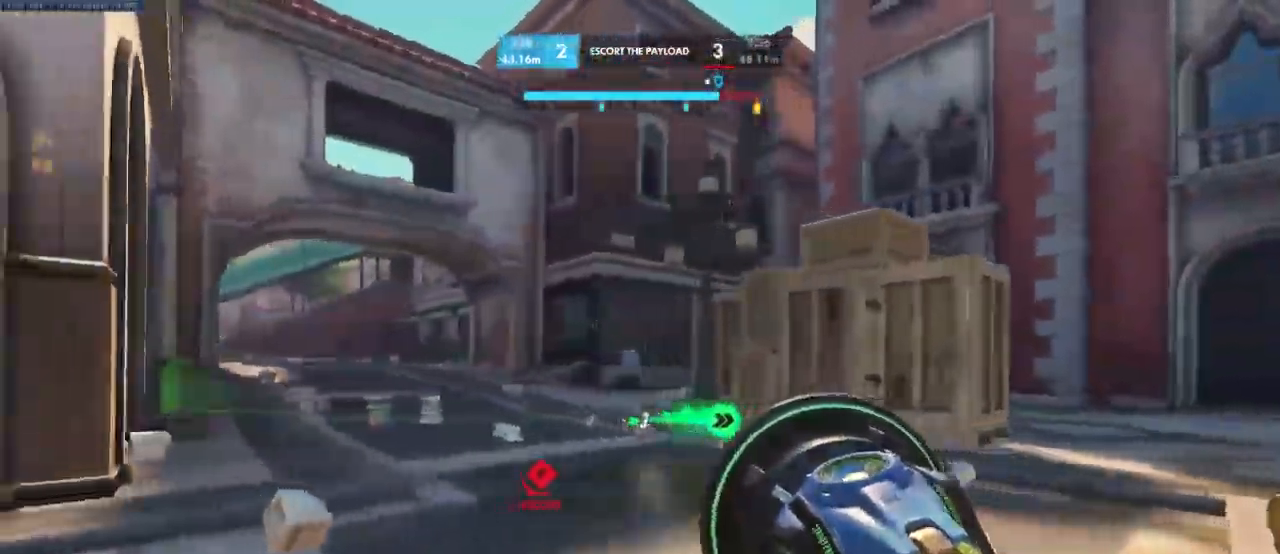
{"keys": ["a"], "mouse": [], "events": [[84, "d", "down"], [317, "d", "up"], [350, "a", "down"]]}
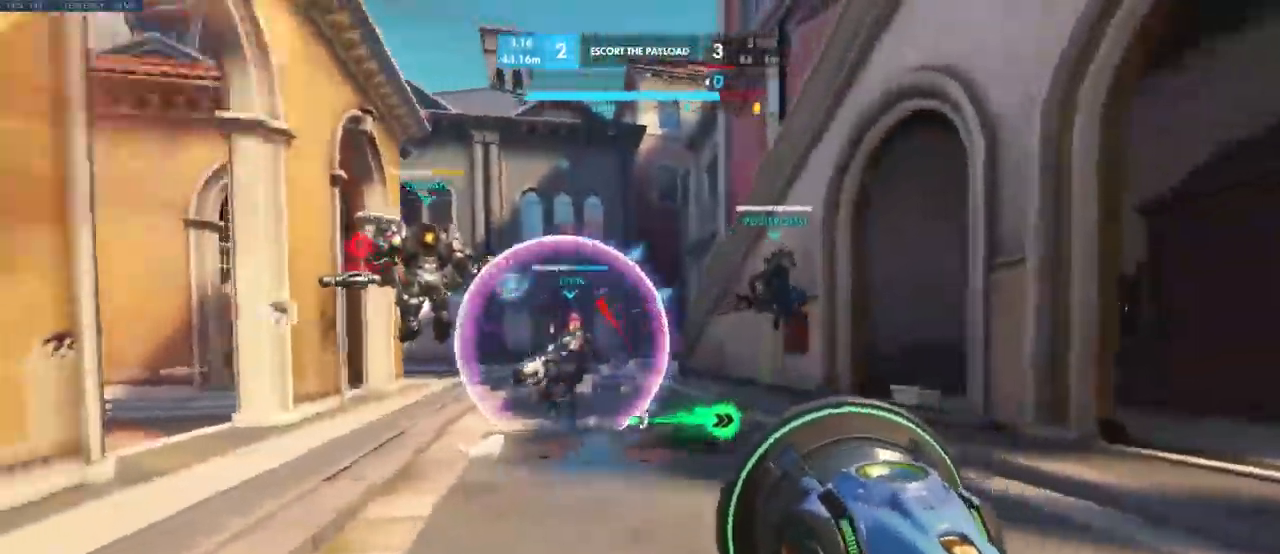
{"keys": ["s"], "mouse": [], "events": [[267, "s", "down"], [284, "a", "up"]]}
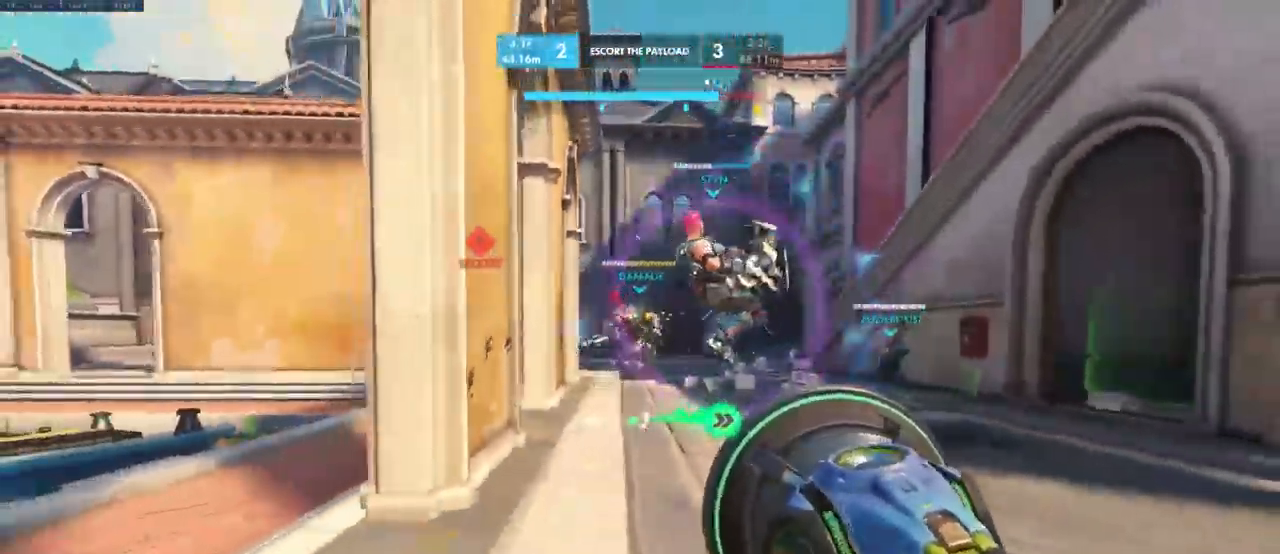
{"keys": [], "mouse": [], "events": [[350, "s", "up"]]}
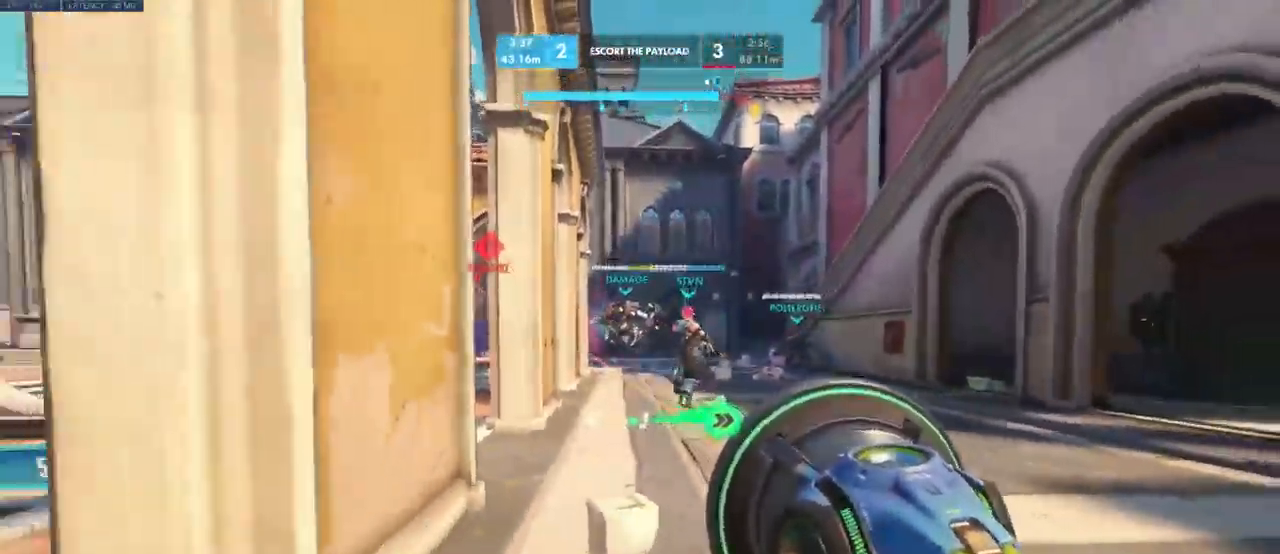
{"keys": [], "mouse": [], "events": [[50, "w", "down"], [100, "shift", "down"], [301, "shift", "up"], [301, "w", "up"]]}
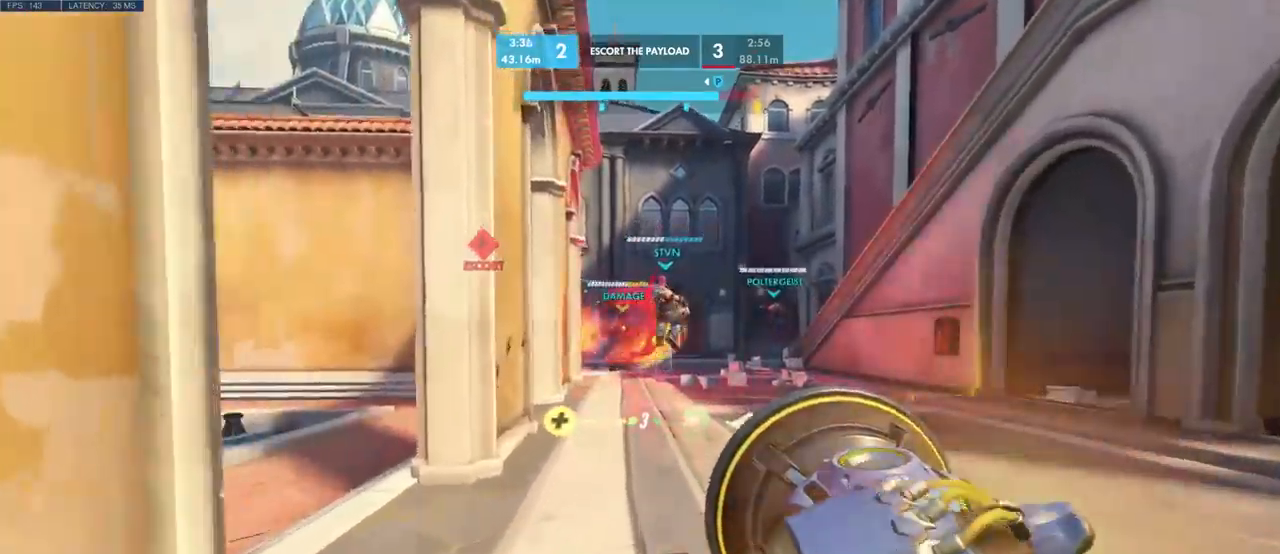
{"keys": ["s"], "mouse": []}
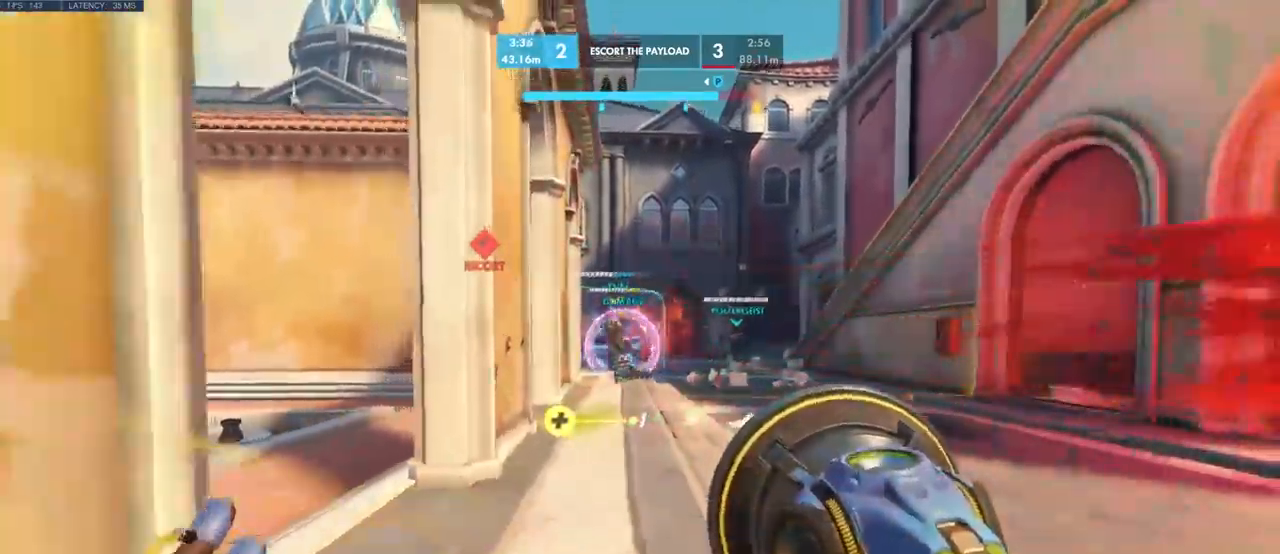
{"keys": ["w"], "mouse": [], "events": [[33, "s", "up"], [216, "w", "down"]]}
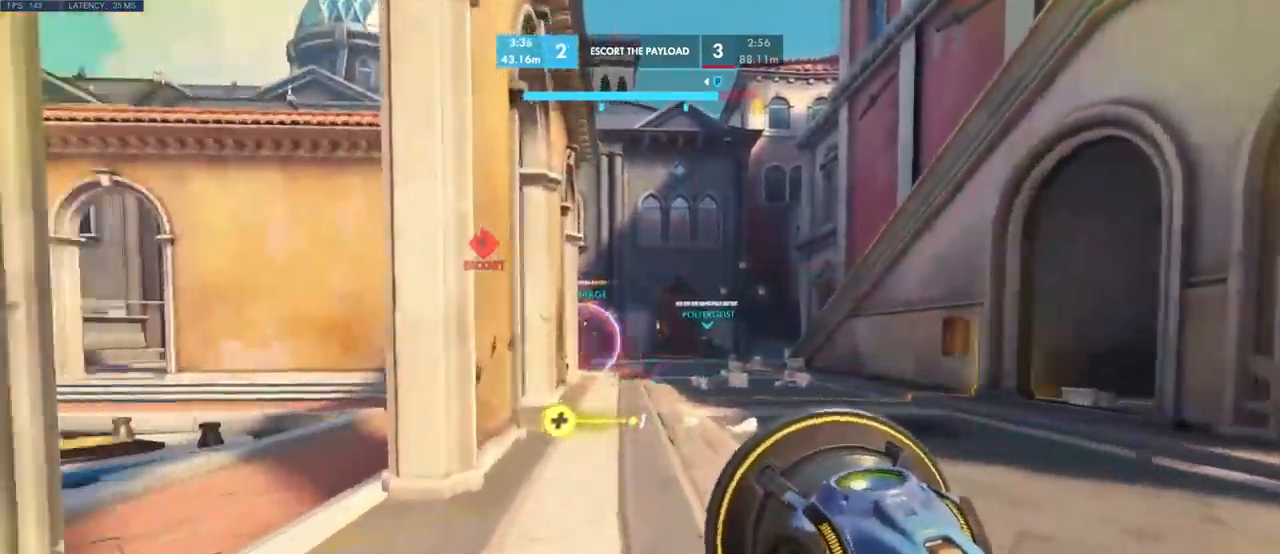
{"keys": ["w"], "mouse": [], "events": []}
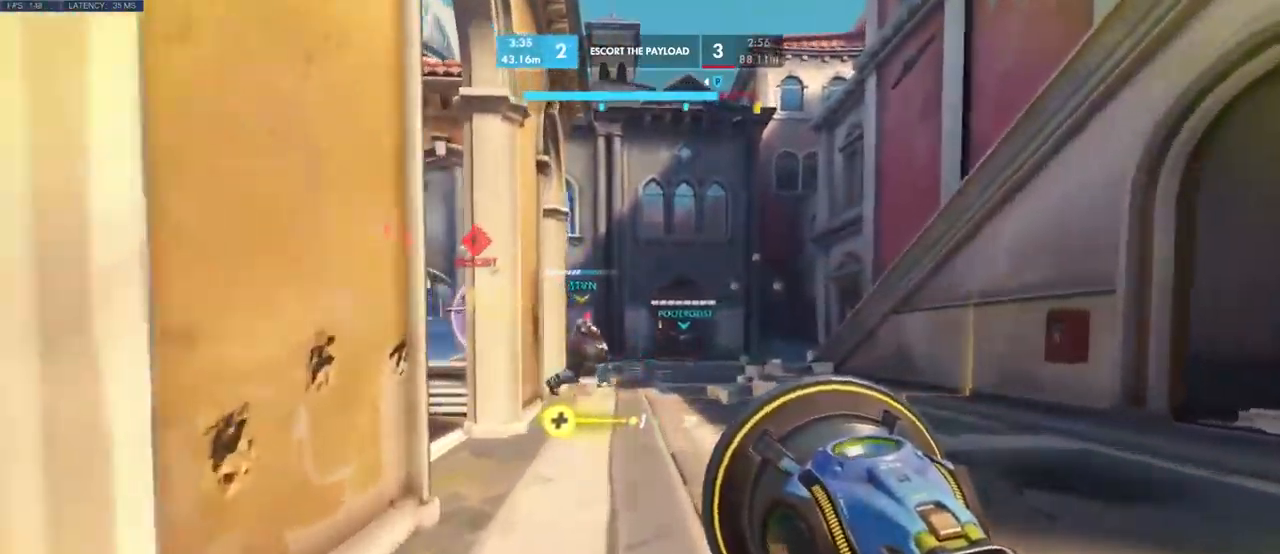
{"keys": ["space", "w"], "mouse": [], "events": [[83, "a", "down"], [266, "a", "up"], [466, "space", "down"]]}
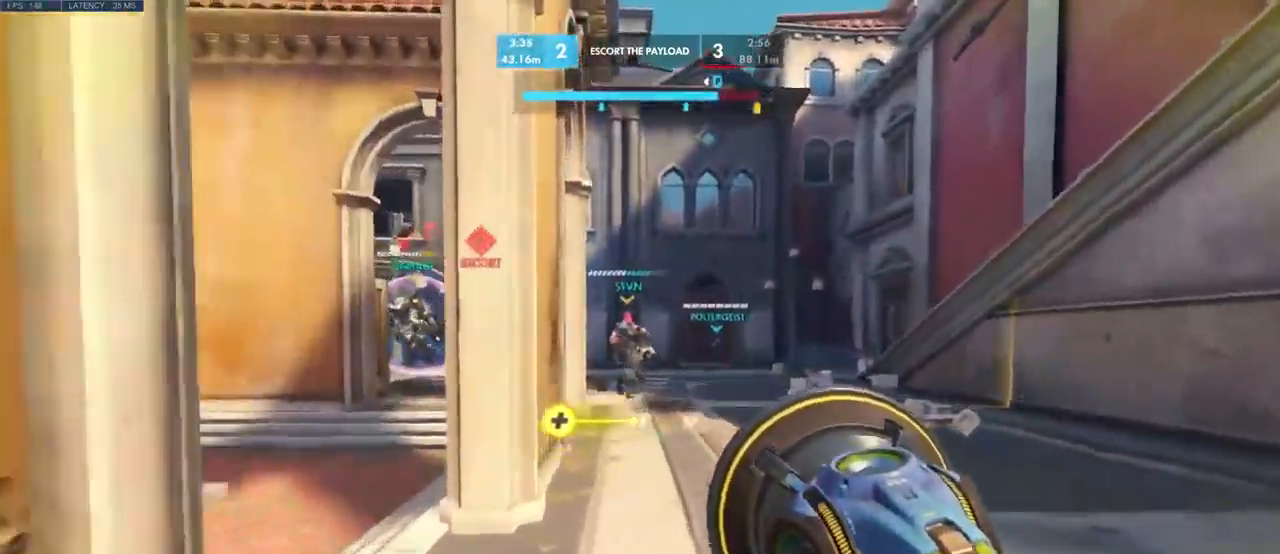
{"keys": ["a", "w"], "mouse": [], "events": [[66, "space", "up"], [500, "a", "down"]]}
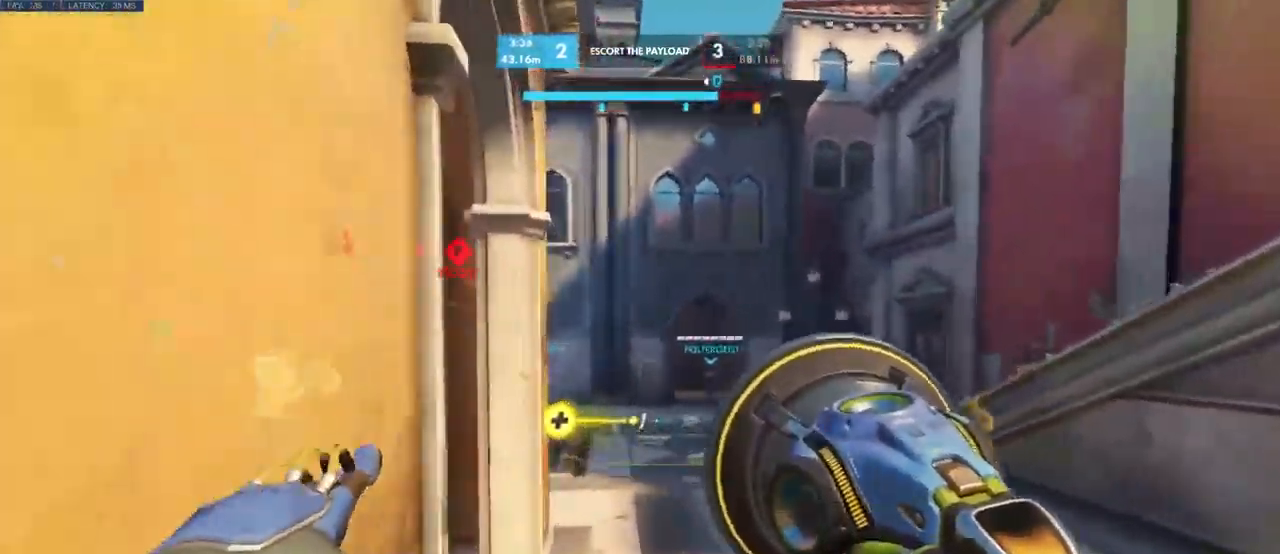
{"keys": ["w"], "mouse": [], "events": [[150, "a", "up"], [300, "space", "down"], [450, "space", "up"]]}
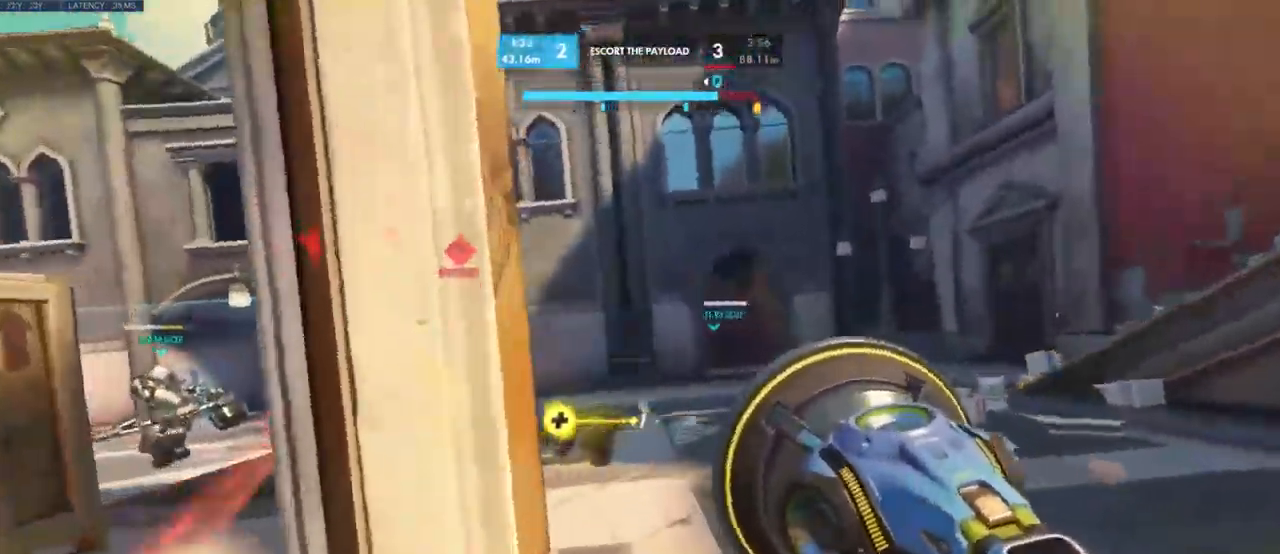
{"keys": ["w"], "mouse": [], "events": [[50, "d", "down"], [250, "d", "up"]]}
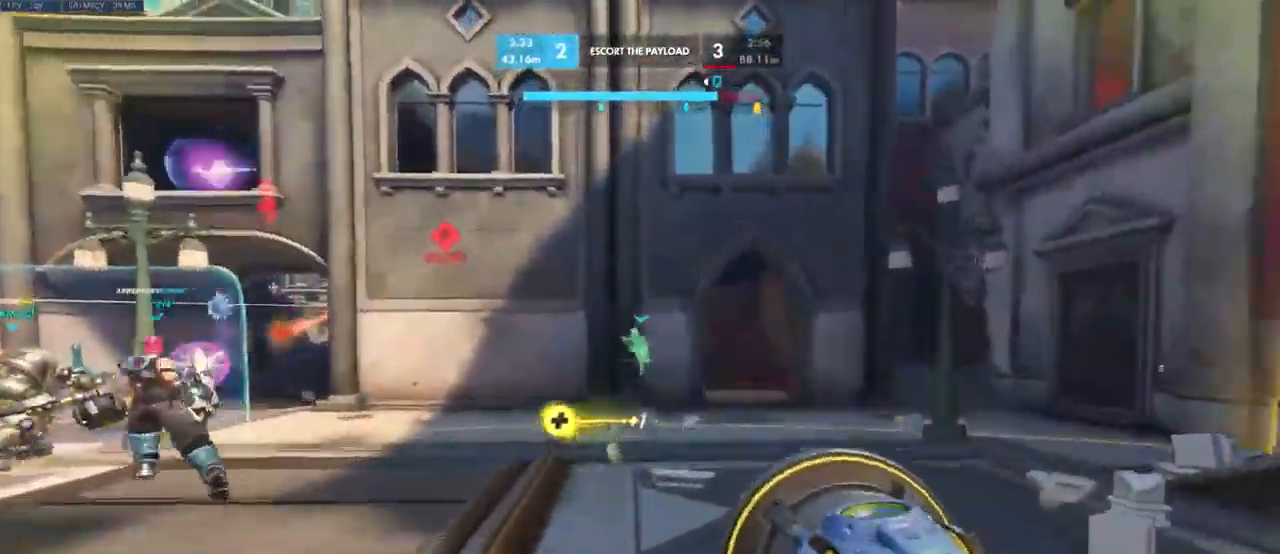
{"keys": ["d", "w"], "mouse": [], "events": [[50, "space", "down"], [150, "space", "up"], [416, "d", "down"]]}
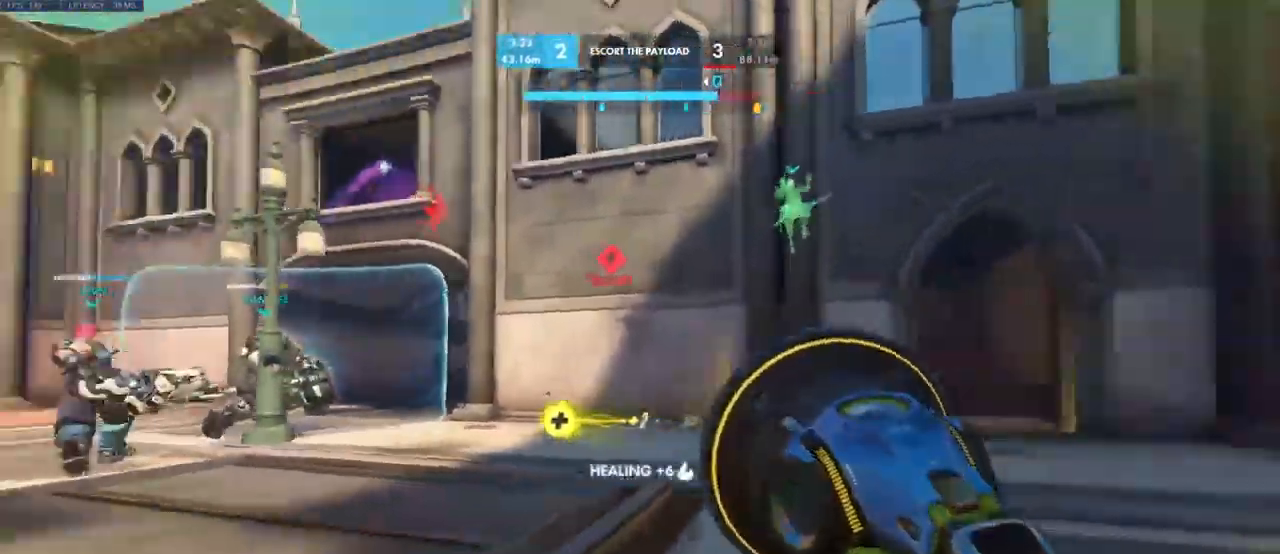
{"keys": ["d", "w"], "mouse": [], "events": [[333, "space", "down"], [500, "space", "up"]]}
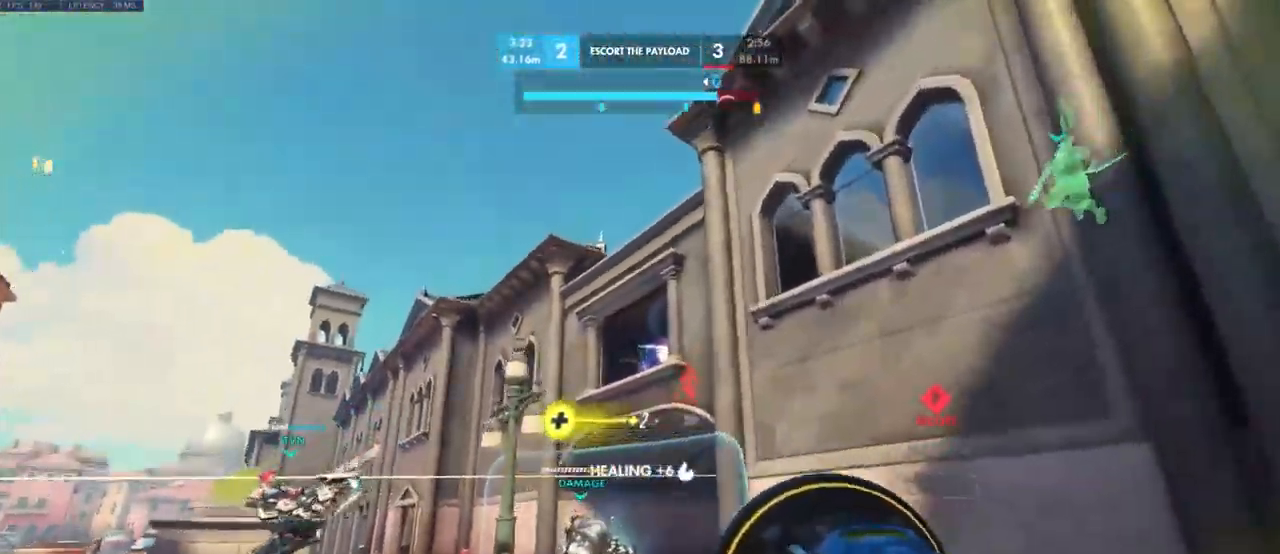
{"keys": ["w"], "mouse": [], "events": [[33, "mouse_left", "down"], [382, "mouse_left", "up"], [482, "d", "up"]]}
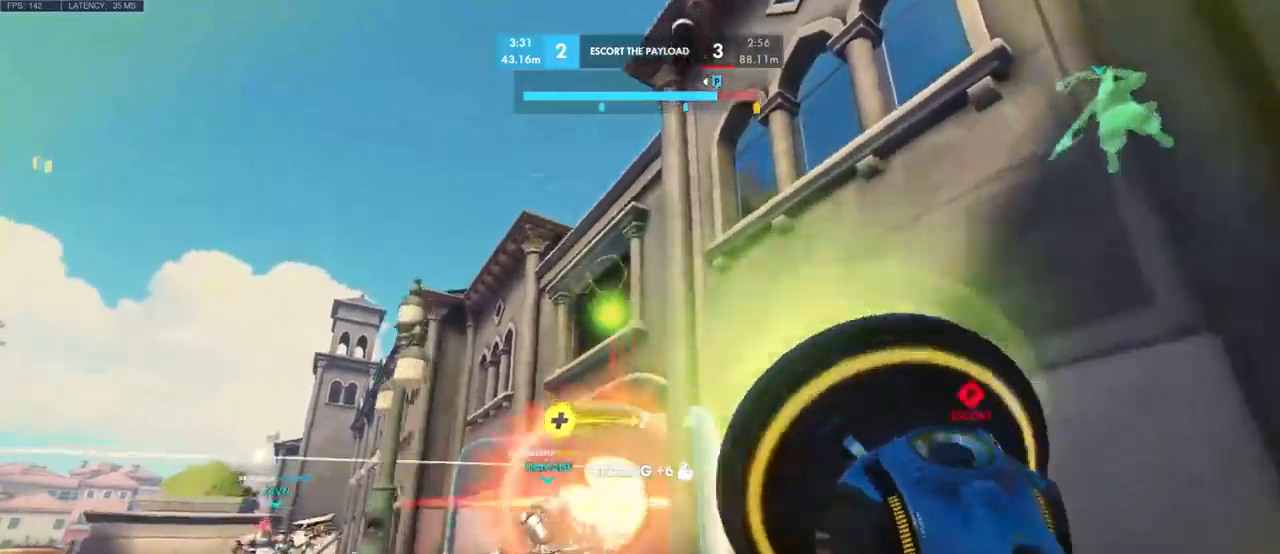
{"keys": ["w"], "mouse": [], "events": [[166, "shift", "down"], [283, "shift", "up"]]}
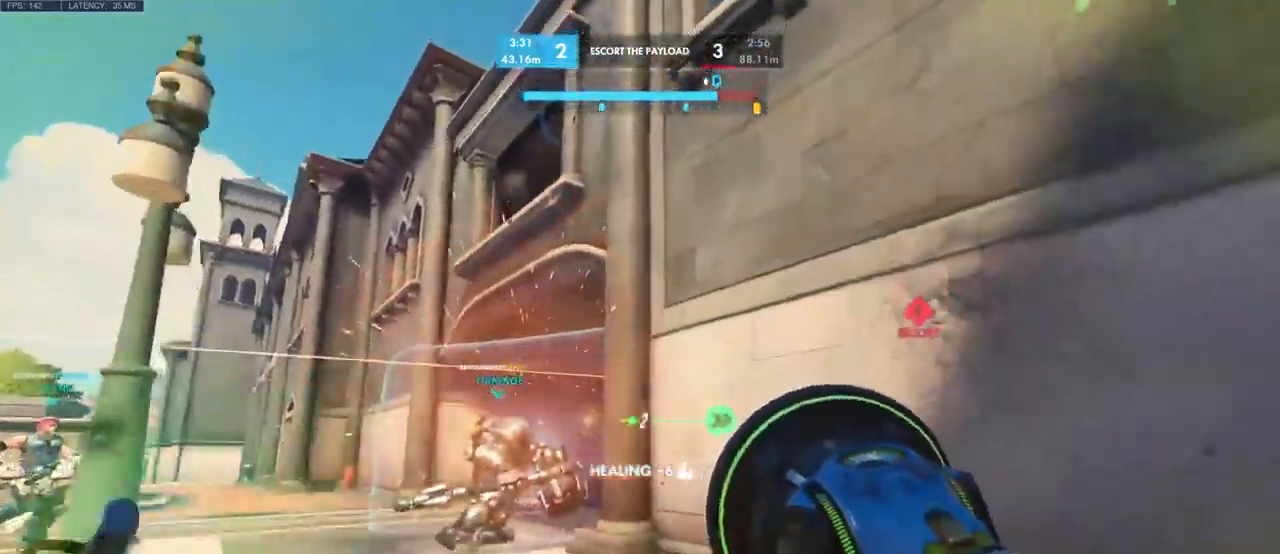
{"keys": ["w"], "mouse": [], "events": []}
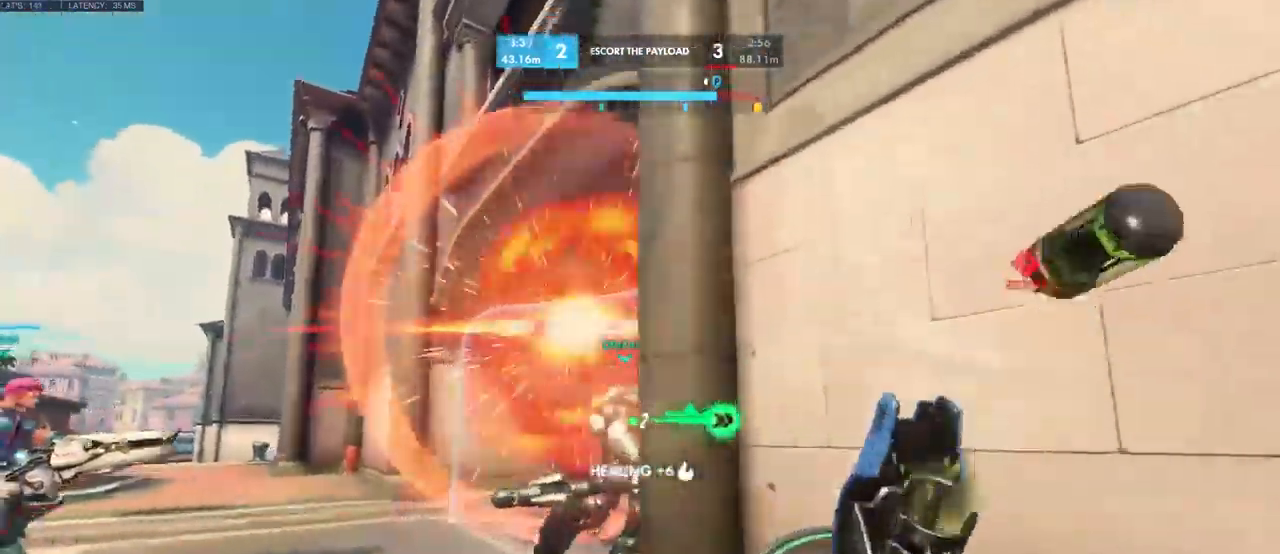
{"keys": ["a"], "mouse": [], "events": [[100, "w", "up"], [250, "a", "down"]]}
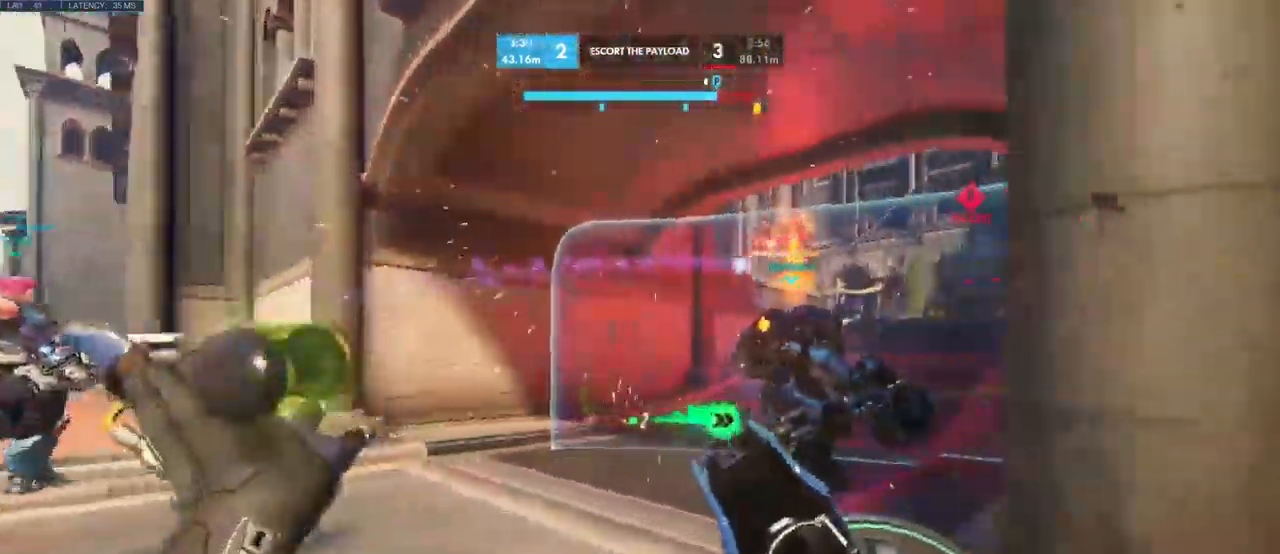
{"keys": ["a", "w"], "mouse": [], "events": [[66, "w", "down"], [100, "a", "up"], [150, "d", "down"], [366, "w", "up"], [433, "a", "down"], [433, "w", "down"], [483, "d", "up"]]}